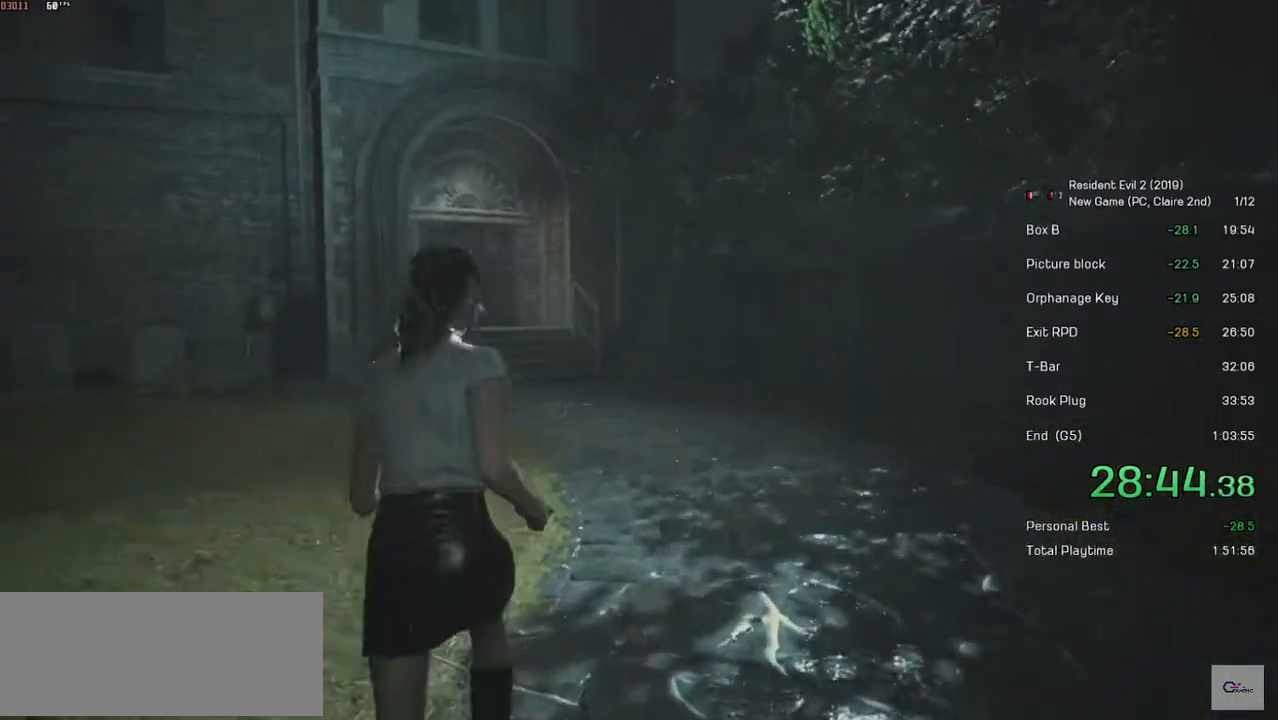
Gameplay with keyboard and mouse; each line is a JSON object with the keys and mouse buttons held at the frame after it. "events" lists presses ("down") and releases ("up") of "a", "ctrl", "d", "e", "f", "q", "r", "s", "shift", "space", "tab", "w", "mouse_left", "mouse_wheel" and "mouse_right" between this image and that frame as [ms after this image, input, new state], when the widget could be followed in between. "mouse_left", "mouse_wheel", "mouse_right" = the "left", "wheel", "right" buttons of the "mouse" list. No other keys are recorded. "wheel" means that the mouse wheel is clicked or scrolled. Mouse movement is not recorded.
{"keys": ["shift", "w"], "mouse": [], "events": []}
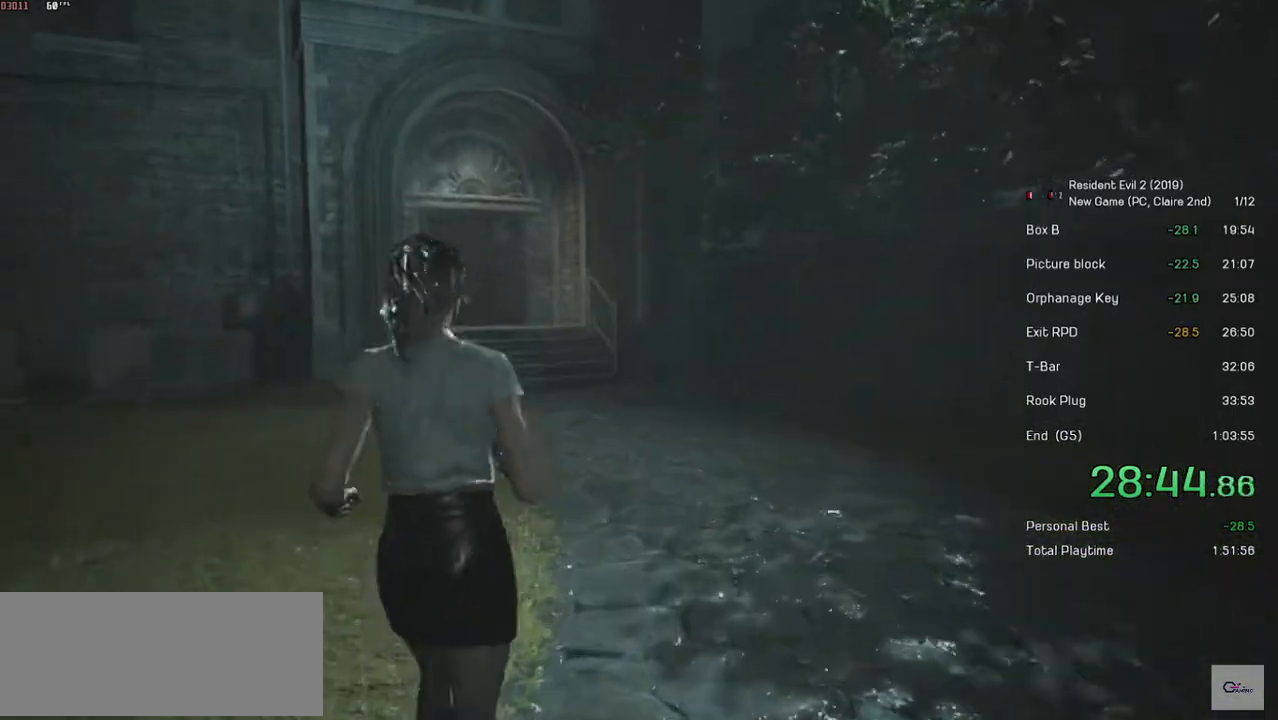
{"keys": ["shift", "w"], "mouse": [], "events": []}
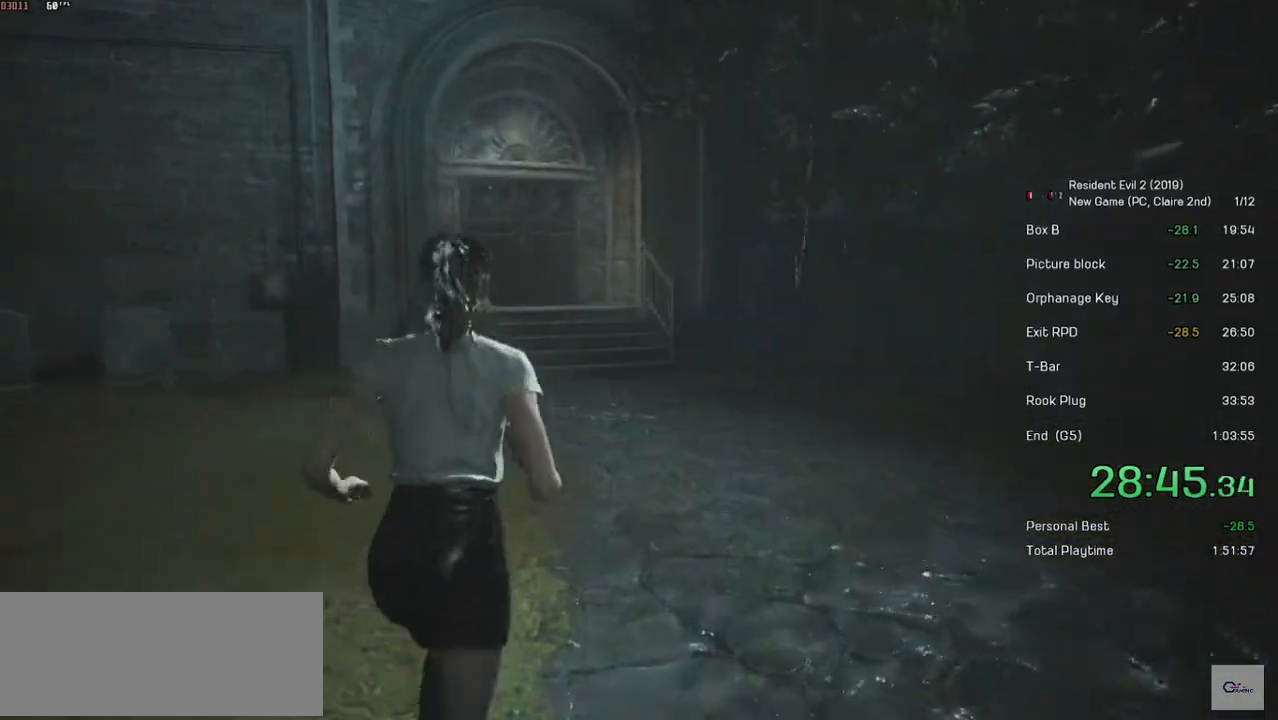
{"keys": ["shift", "w"], "mouse": [], "events": []}
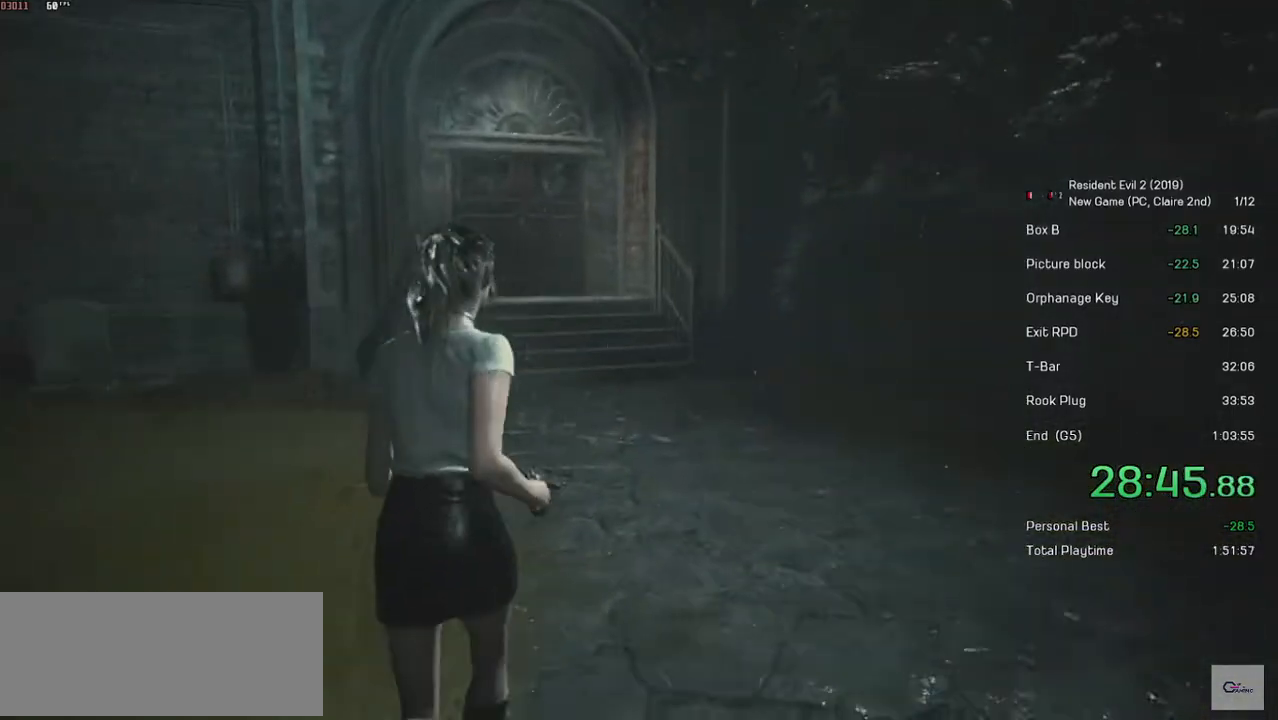
{"keys": ["shift", "w"], "mouse": [], "events": []}
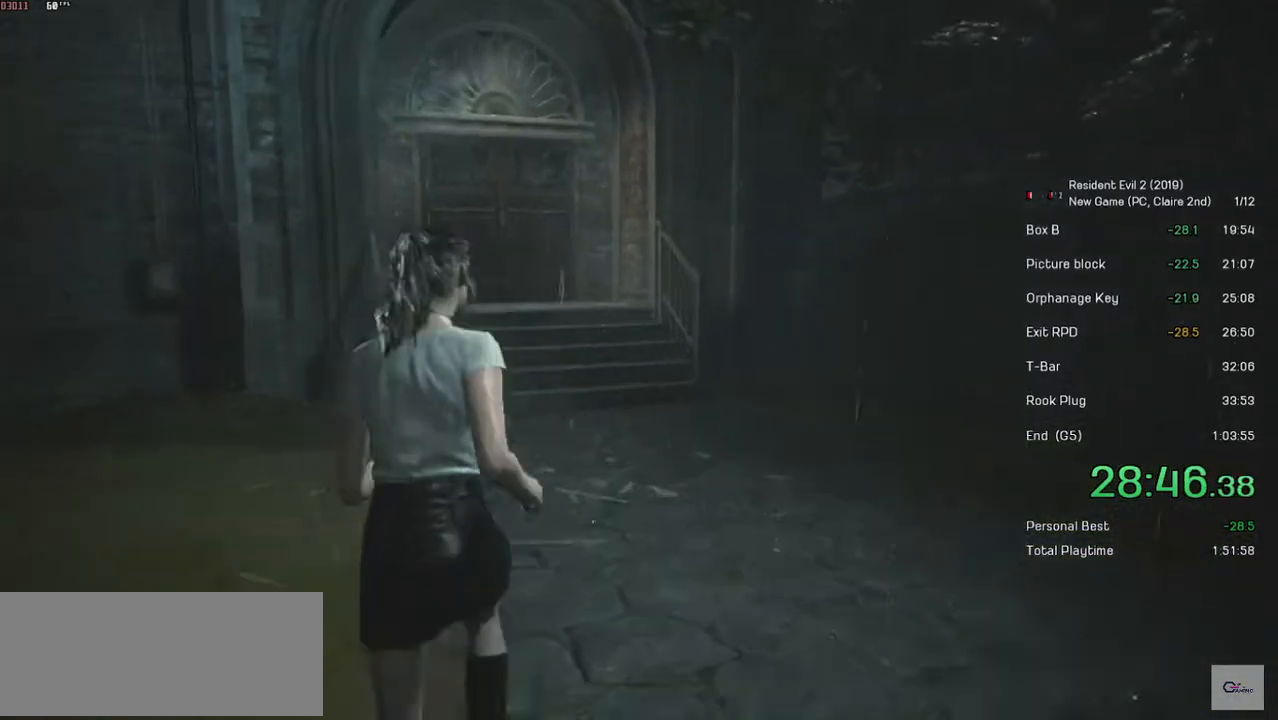
{"keys": ["shift", "w"], "mouse": [], "events": []}
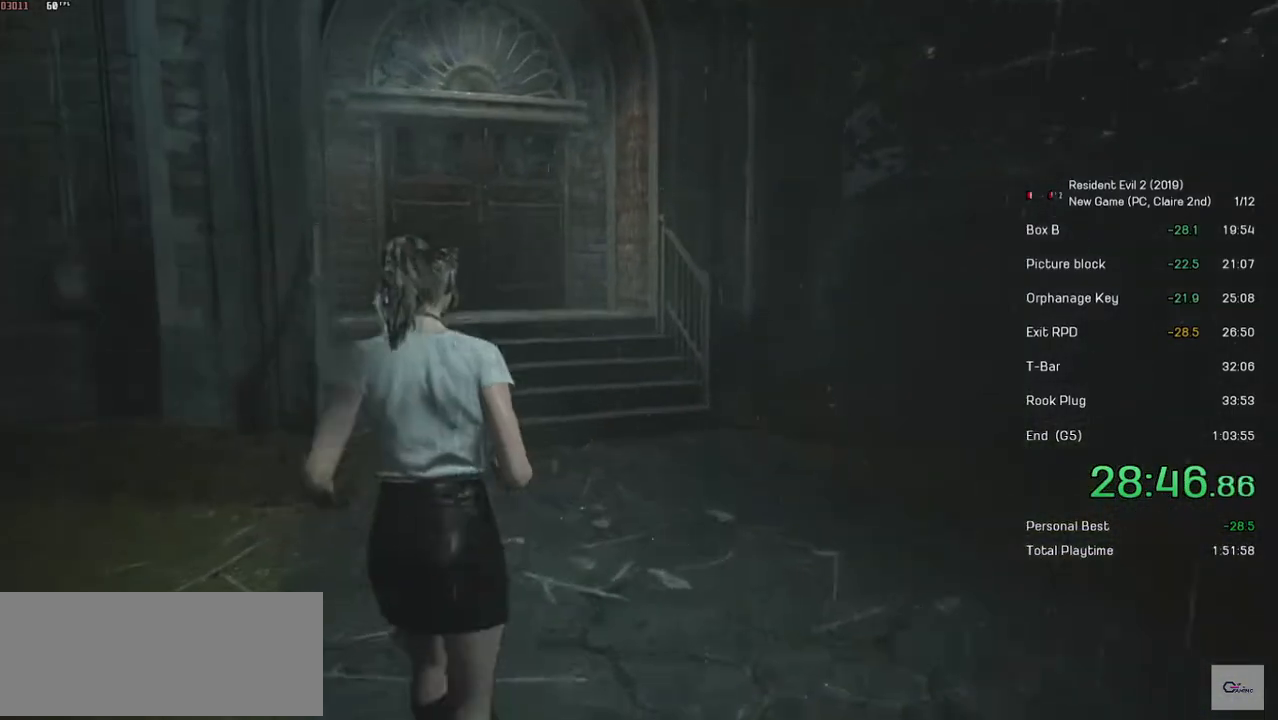
{"keys": ["shift", "w"], "mouse": [], "events": []}
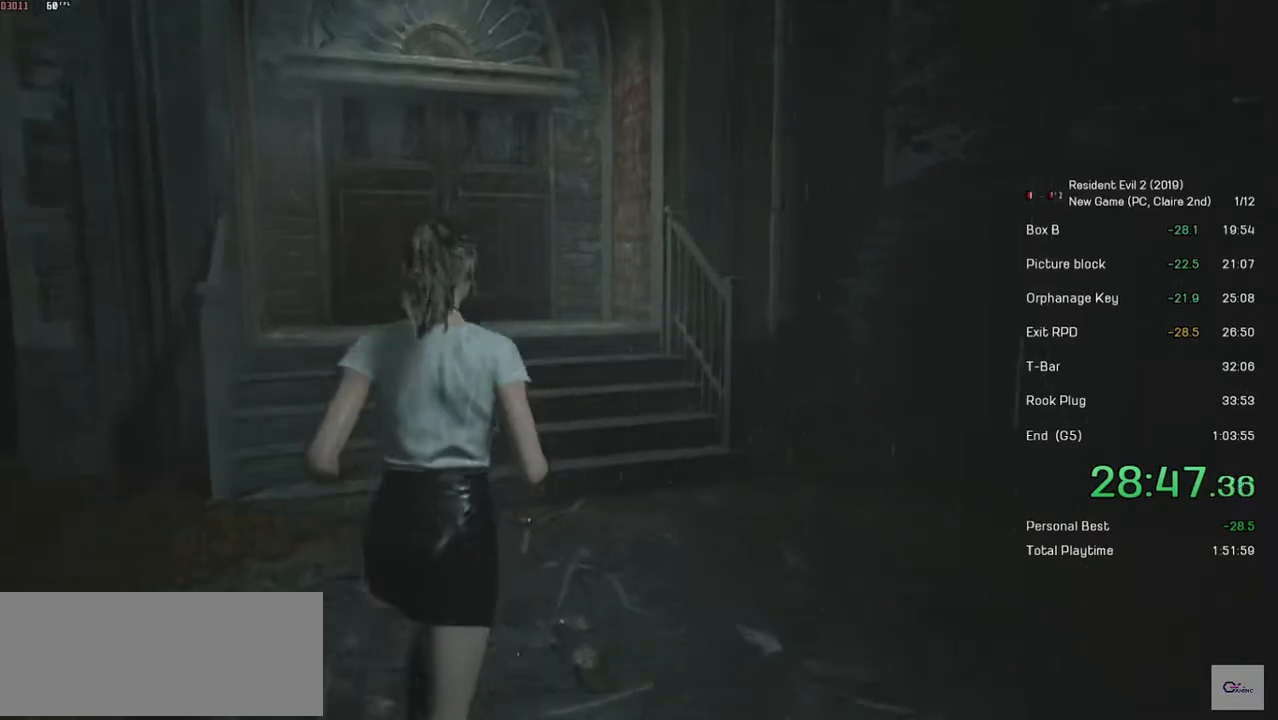
{"keys": ["shift", "w"], "mouse": [], "events": []}
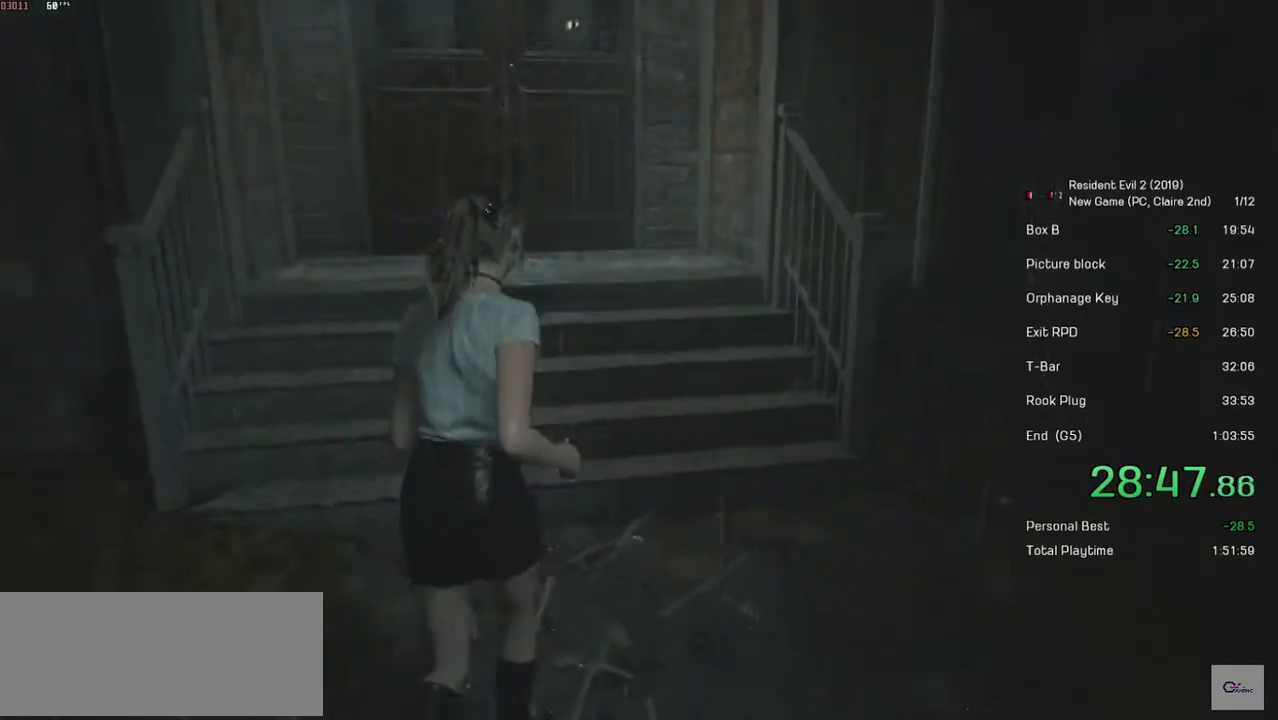
{"keys": ["shift", "w"], "mouse": [], "events": []}
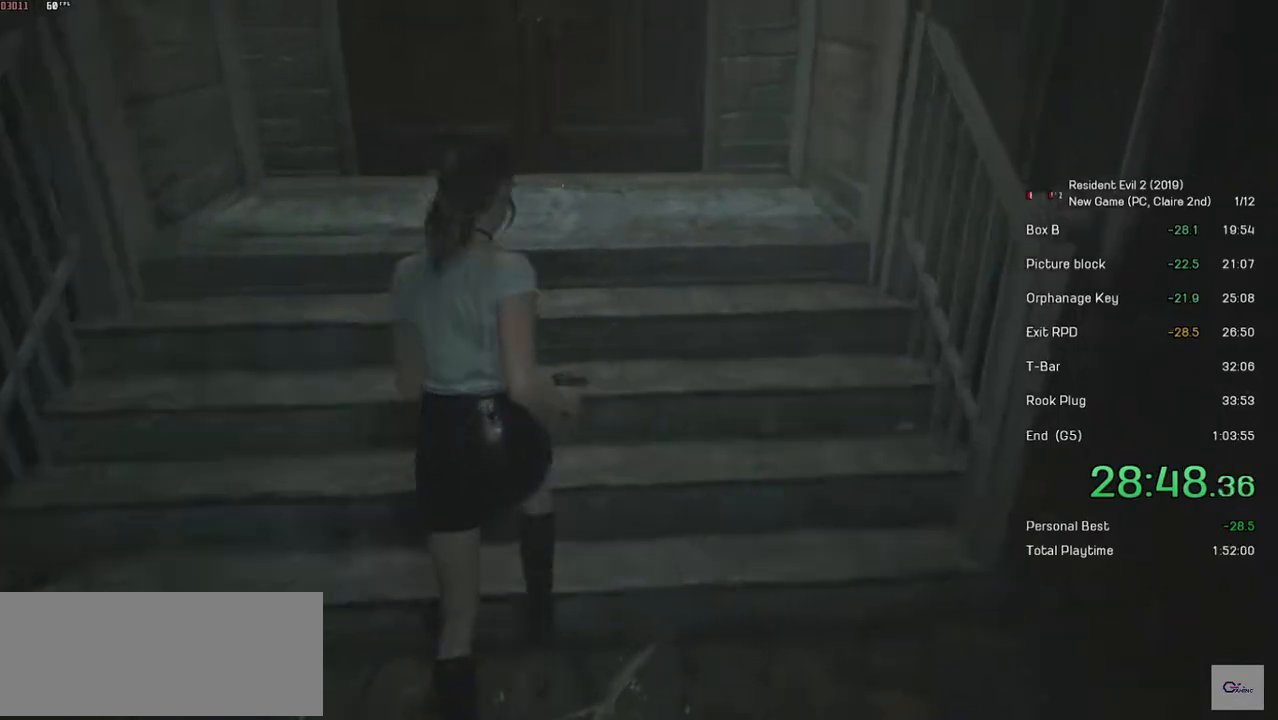
{"keys": ["shift", "w"], "mouse": [], "events": [[133, "mouse_right", "down"], [217, "mouse_right", "up"]]}
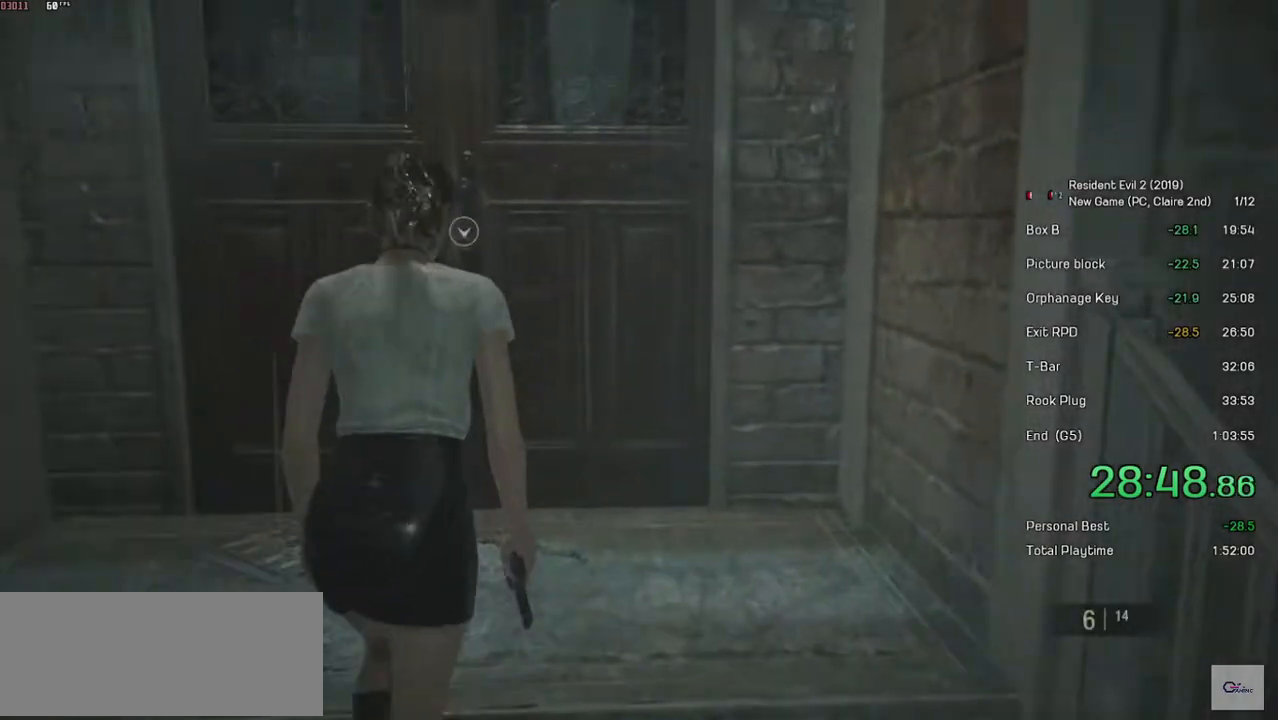
{"keys": ["shift", "w"], "mouse": ["left"], "events": [[283, "mouse_left", "down"], [383, "mouse_left", "up"], [433, "mouse_left", "down"]]}
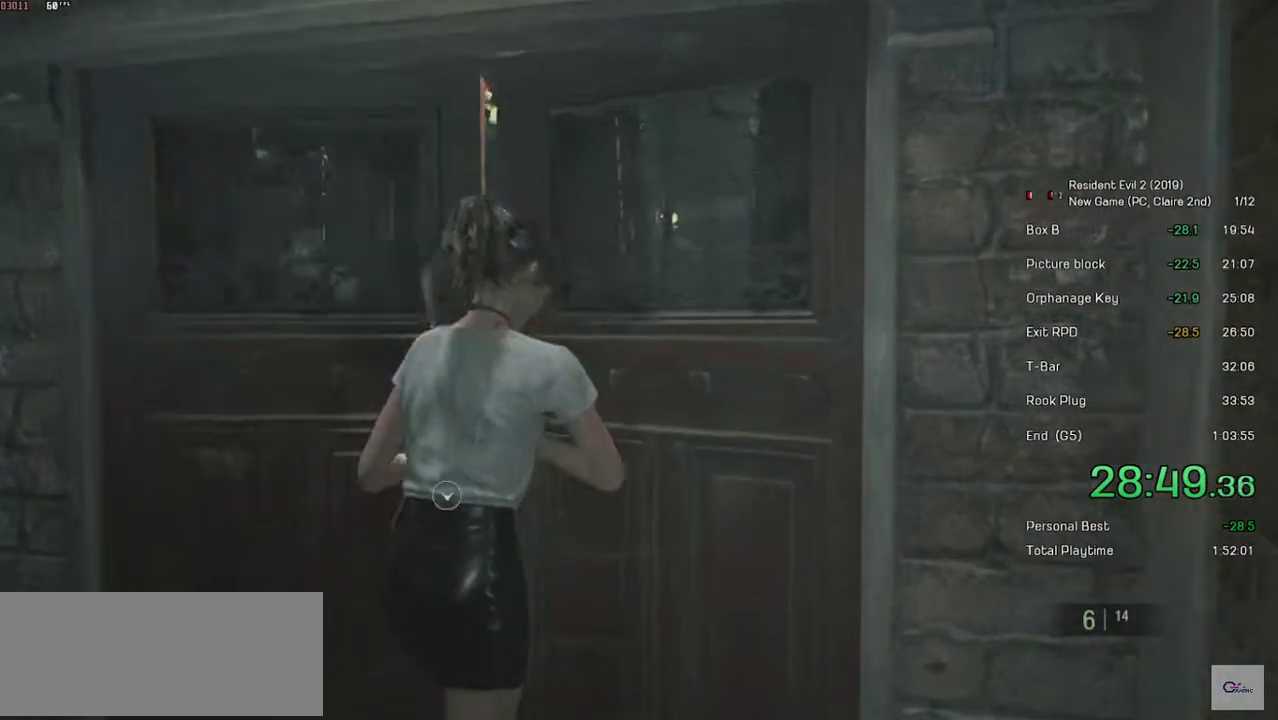
{"keys": ["shift", "w"], "mouse": [], "events": [[67, "mouse_left", "up"]]}
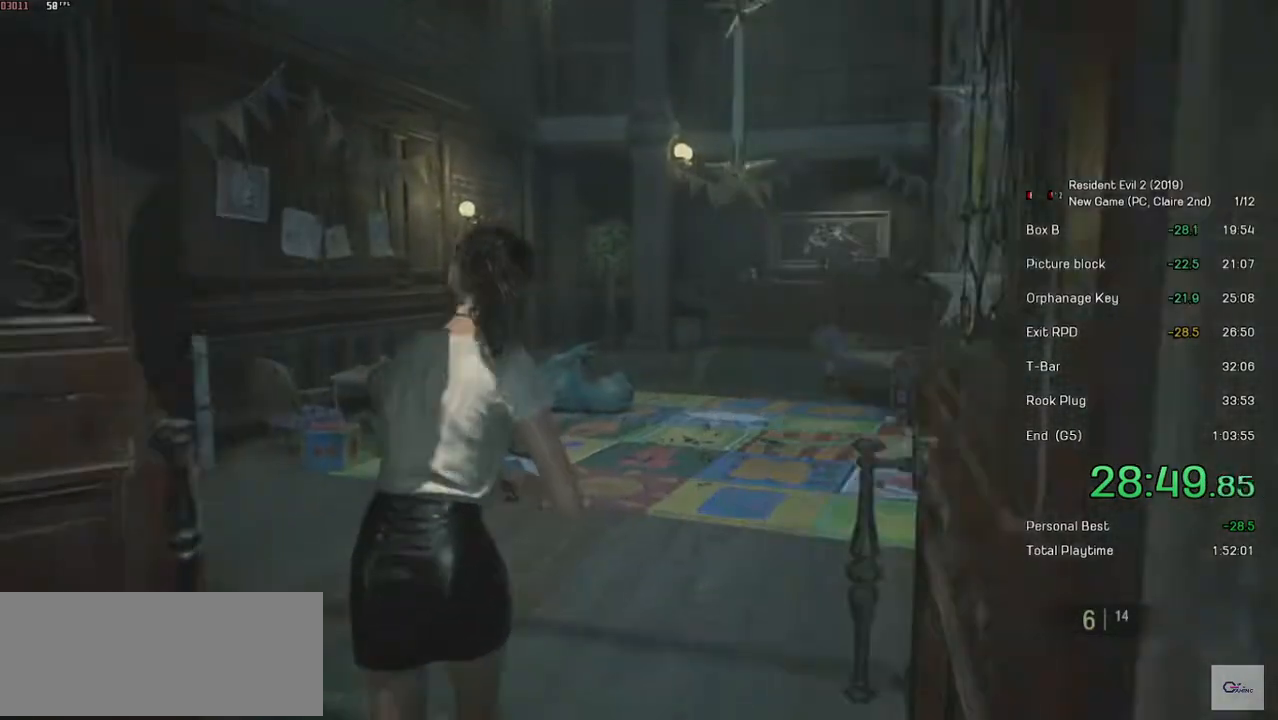
{"keys": ["shift", "w"], "mouse": [], "events": []}
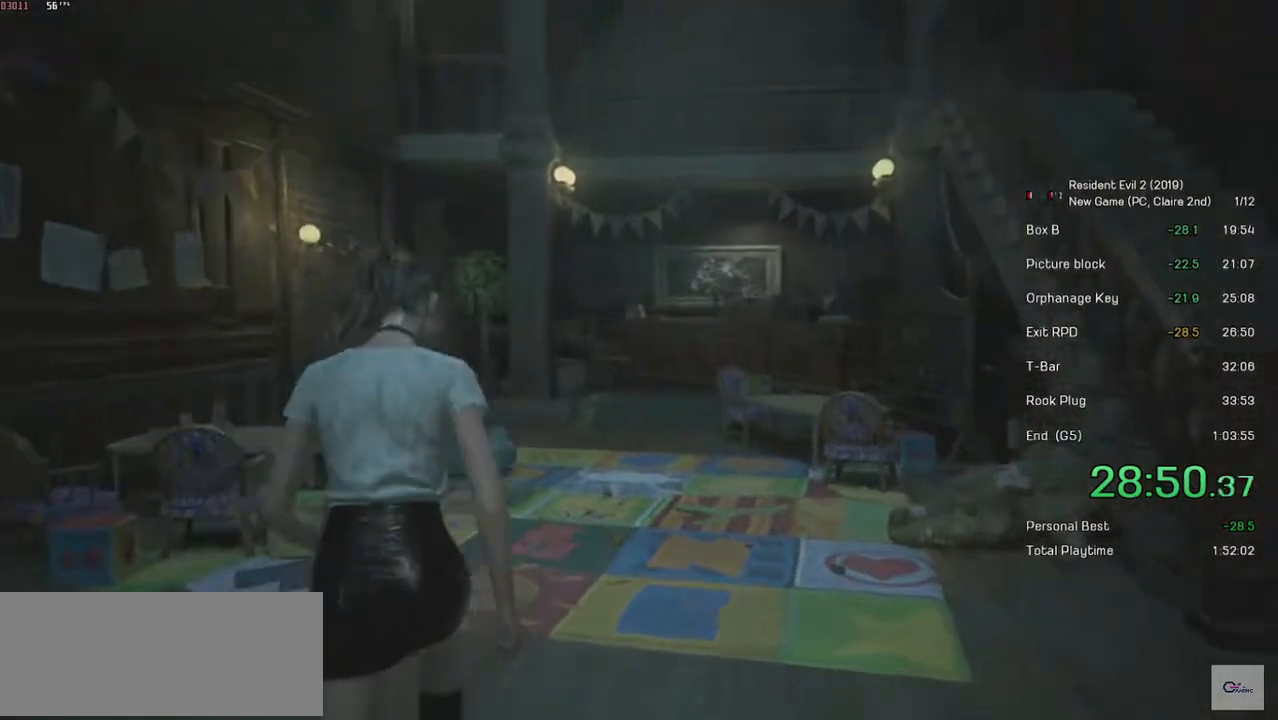
{"keys": ["shift", "w"], "mouse": [], "events": []}
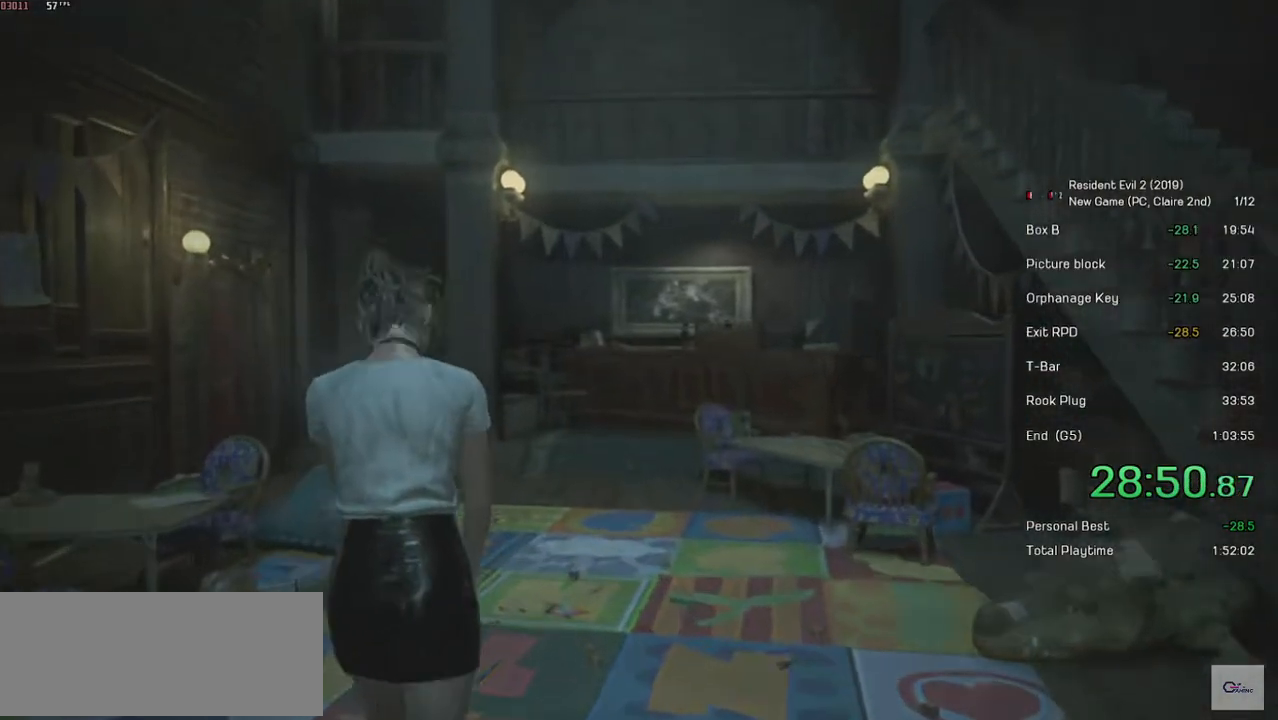
{"keys": ["shift", "w"], "mouse": [], "events": []}
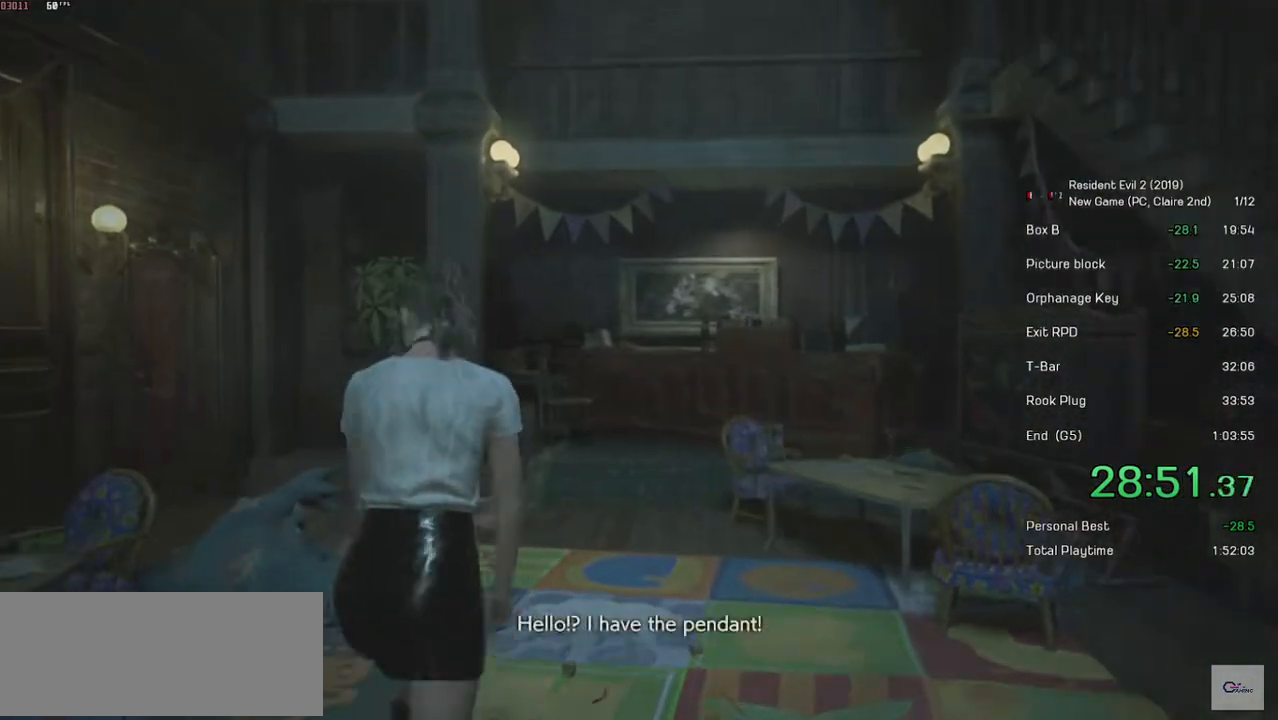
{"keys": ["shift", "w"], "mouse": [], "events": []}
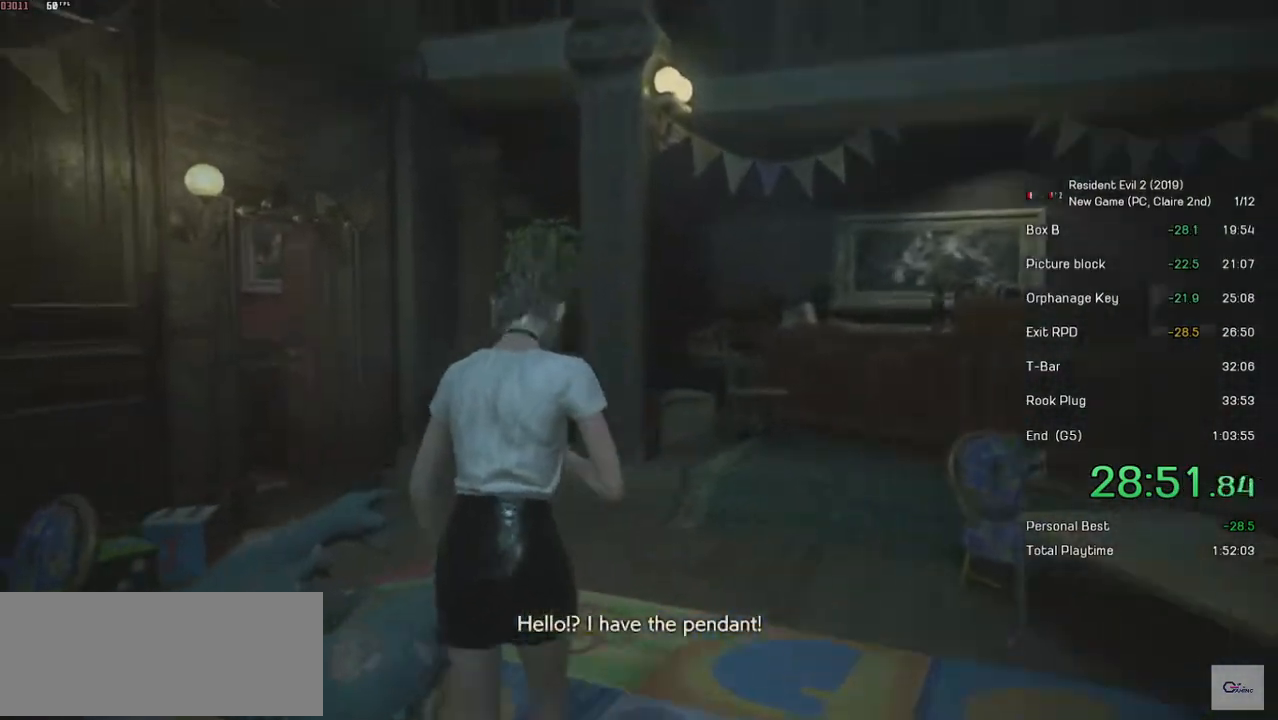
{"keys": ["shift", "w"], "mouse": [], "events": []}
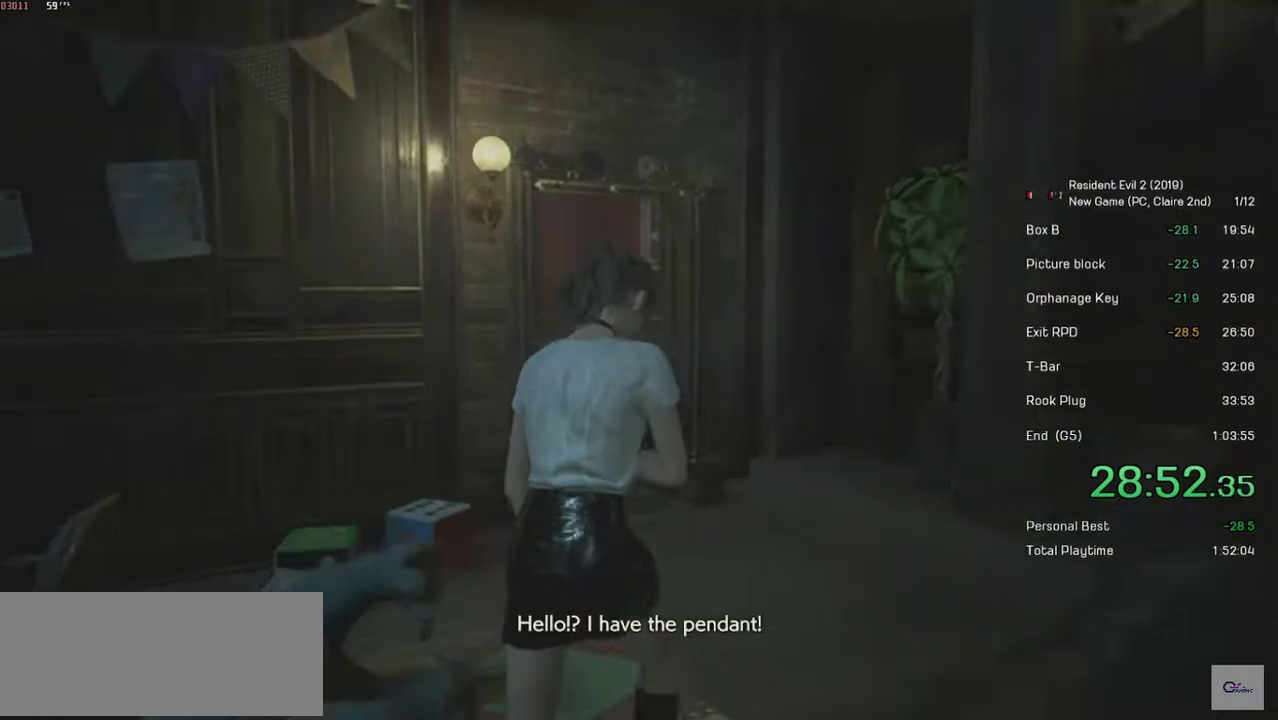
{"keys": ["shift", "w"], "mouse": [], "events": []}
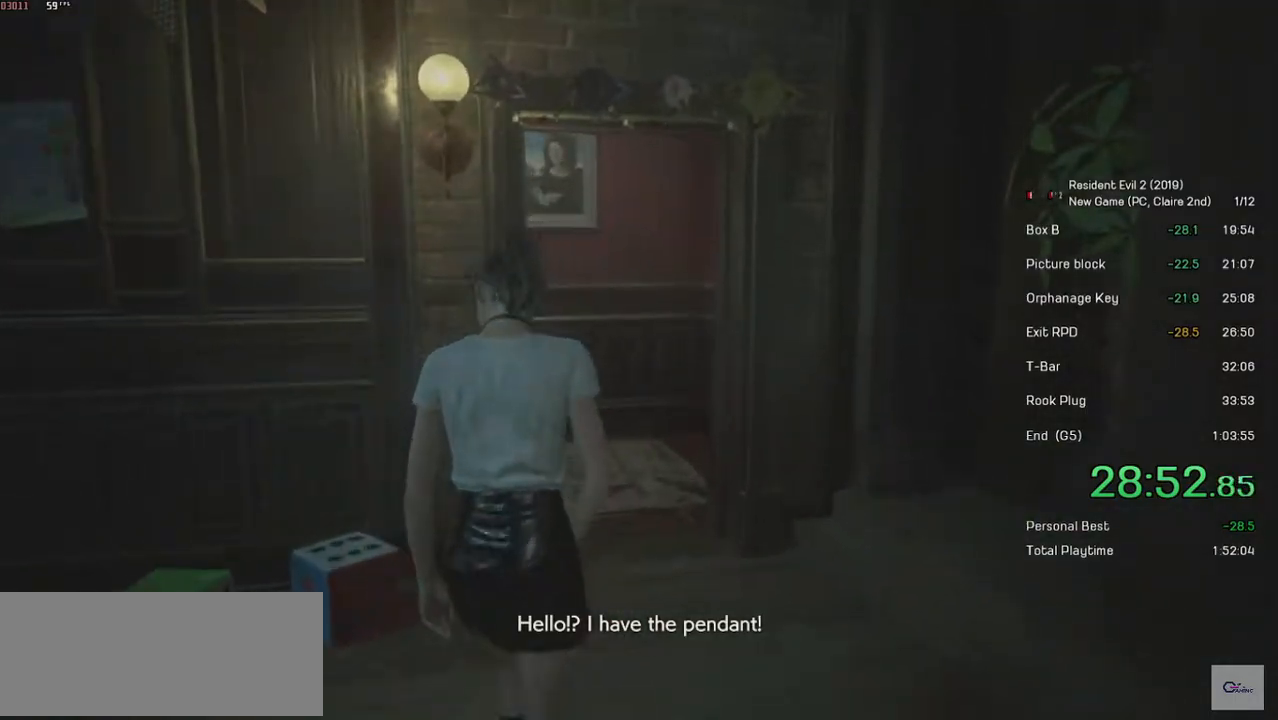
{"keys": ["shift", "w"], "mouse": [], "events": []}
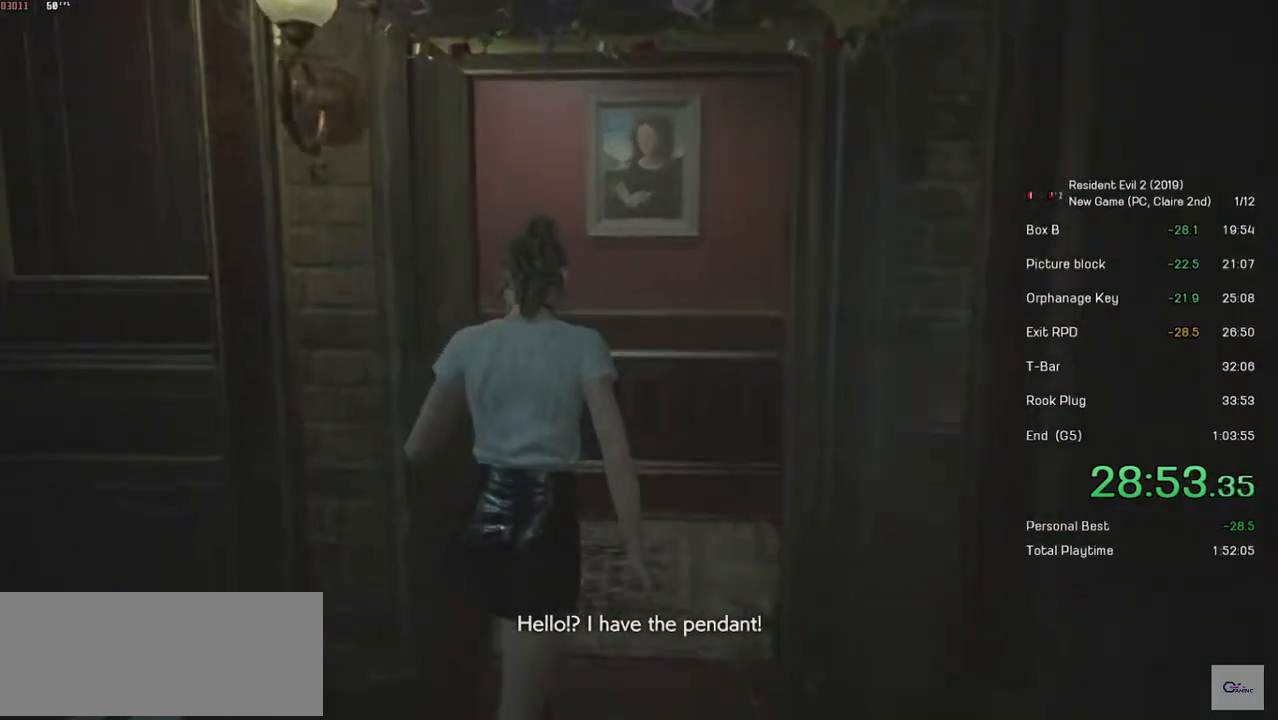
{"keys": ["shift", "w"], "mouse": [], "events": []}
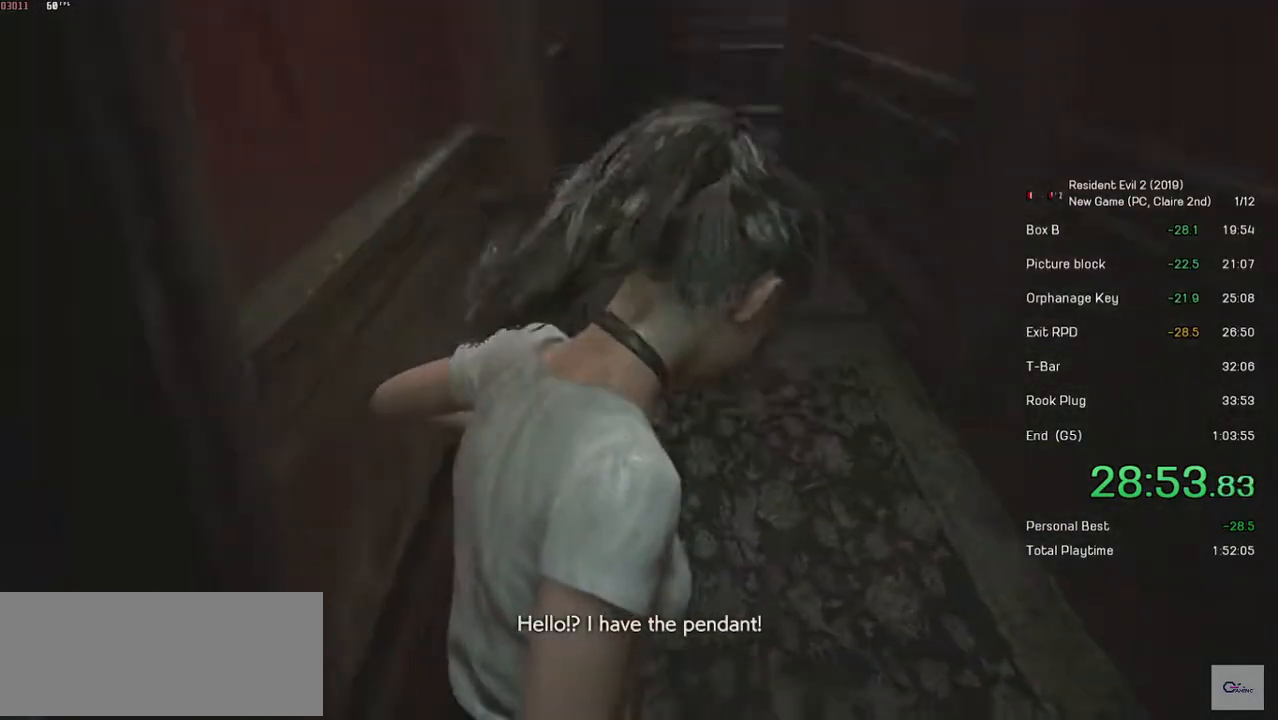
{"keys": ["shift", "w"], "mouse": [], "events": []}
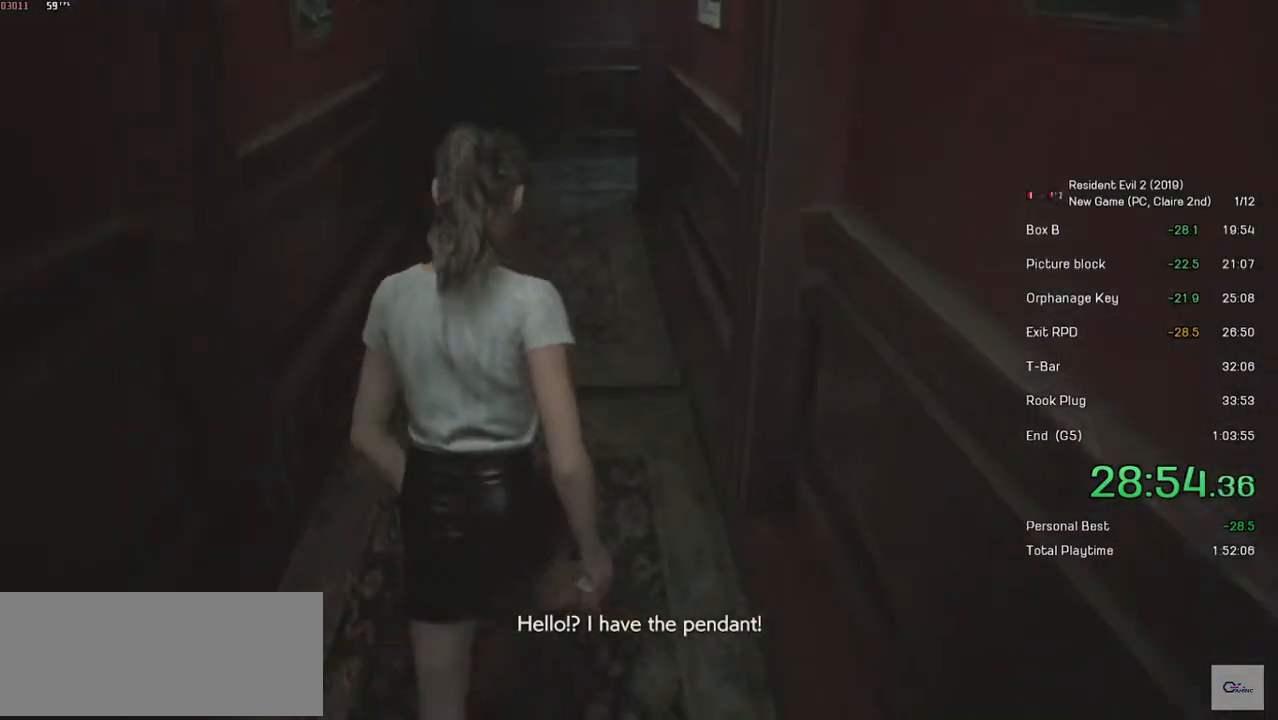
{"keys": ["shift", "w"], "mouse": [], "events": []}
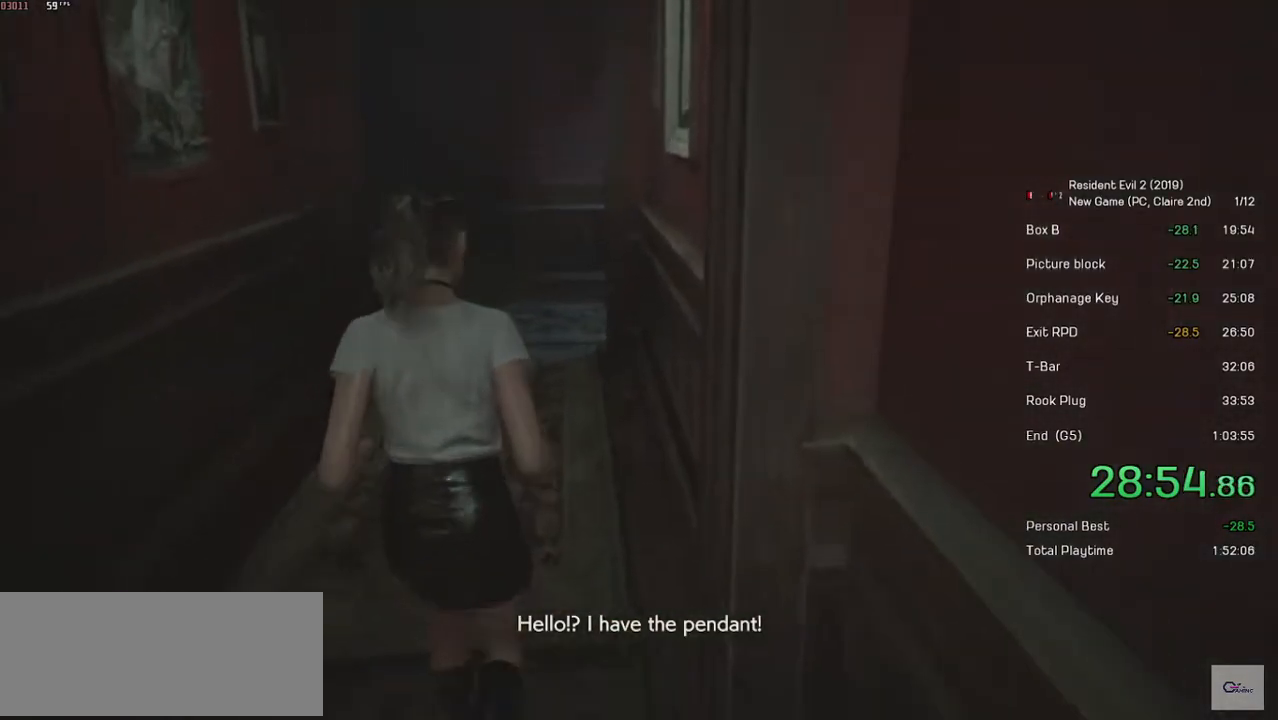
{"keys": ["shift", "w"], "mouse": [], "events": []}
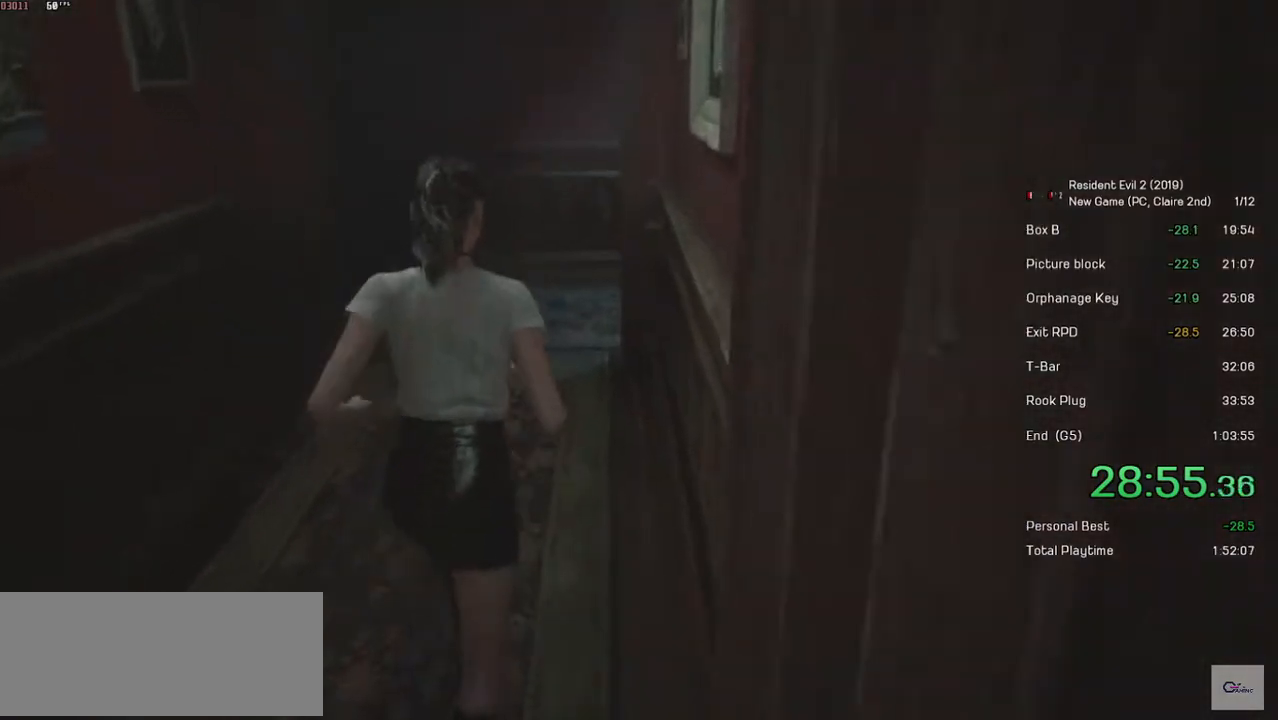
{"keys": ["shift", "w"], "mouse": [], "events": []}
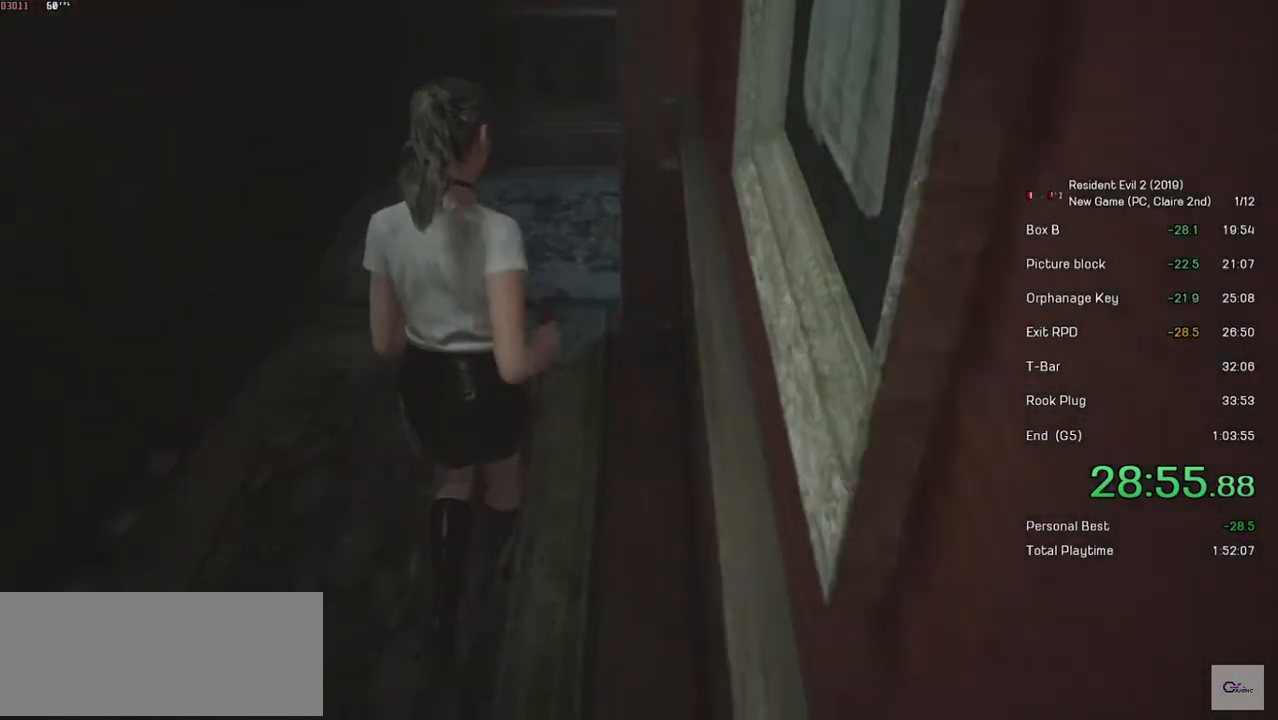
{"keys": ["shift", "w"], "mouse": [], "events": []}
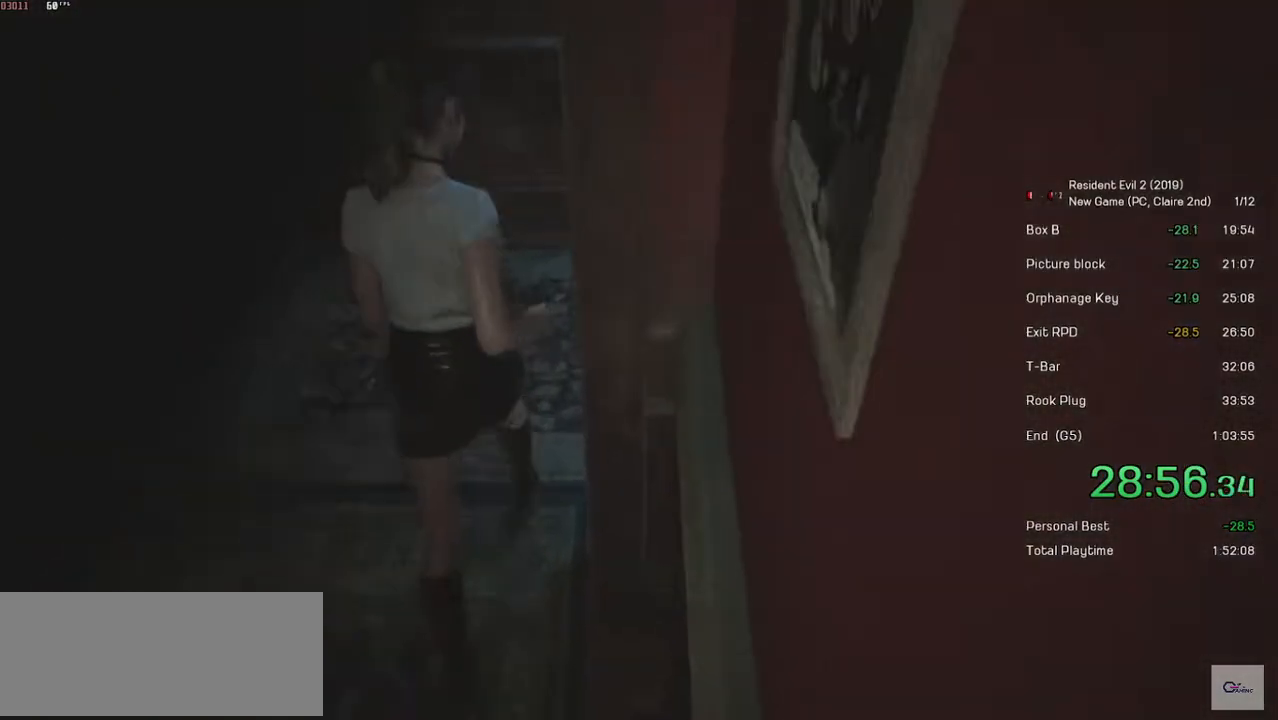
{"keys": ["d", "shift", "w"], "mouse": [], "events": [[167, "shift", "up"], [183, "w", "up"], [217, "d", "down"], [333, "shift", "down"], [333, "w", "down"]]}
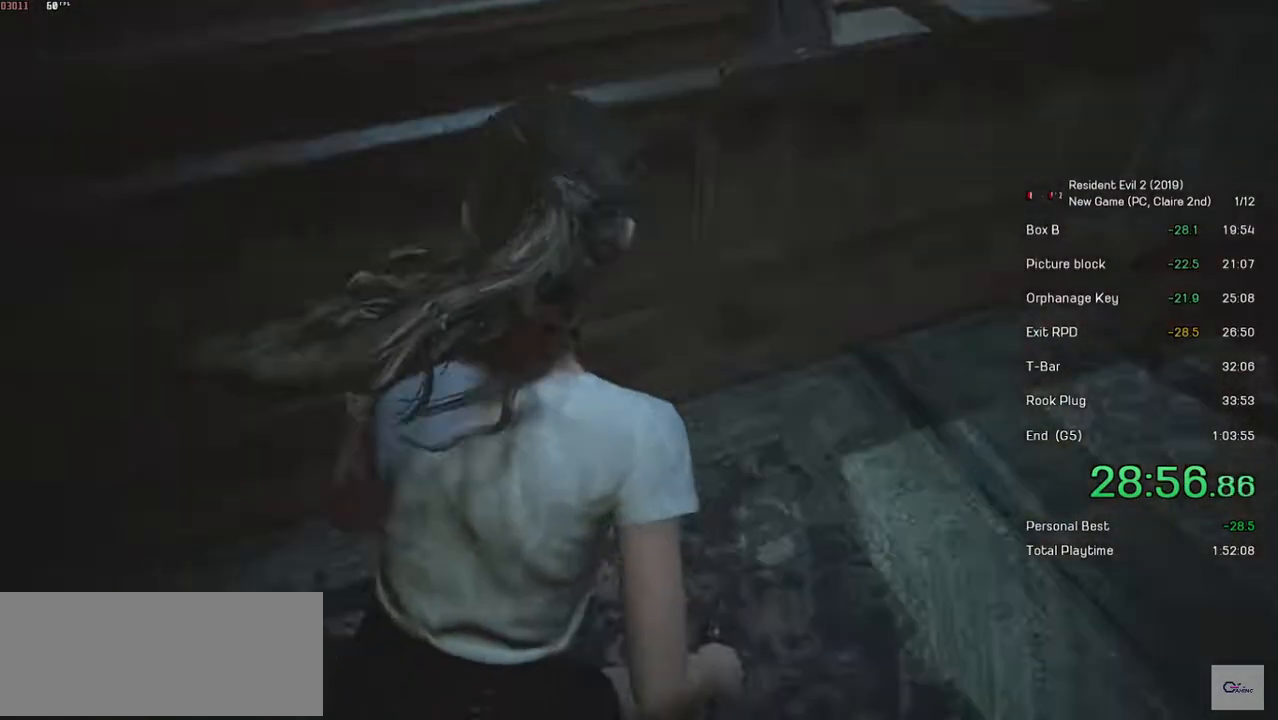
{"keys": ["shift", "w"], "mouse": [], "events": [[117, "d", "up"]]}
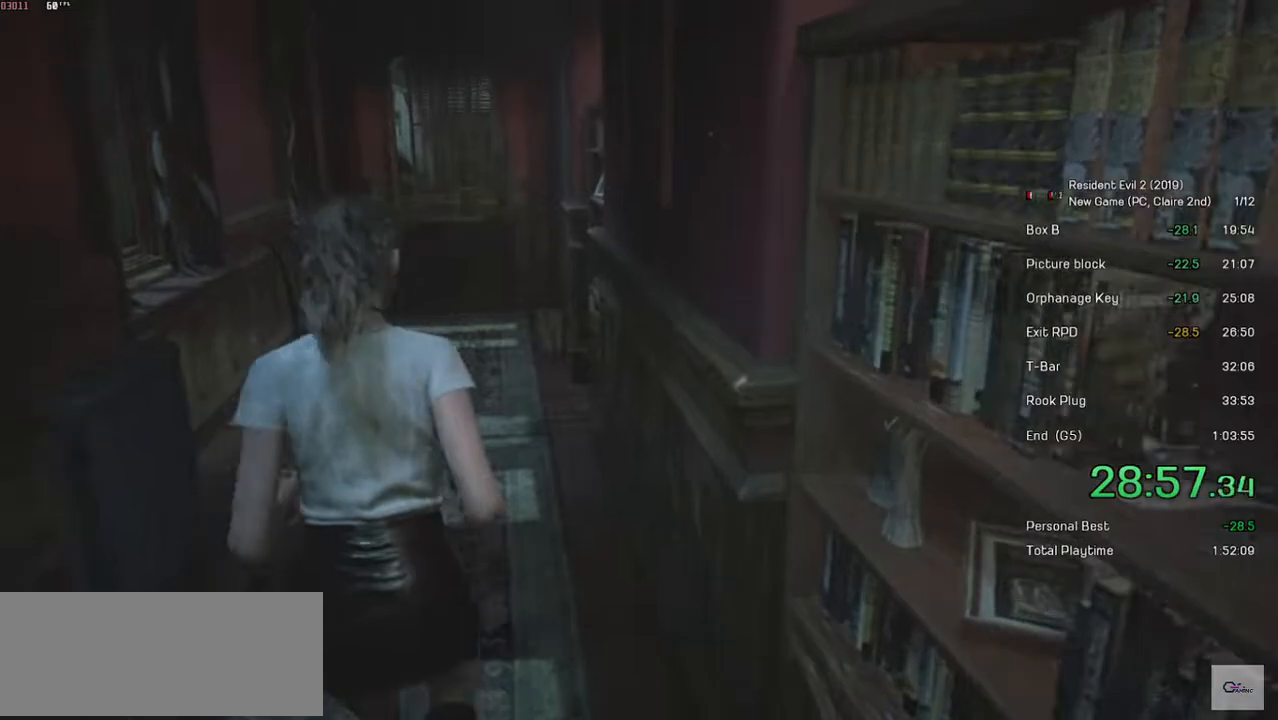
{"keys": ["shift", "w"], "mouse": [], "events": []}
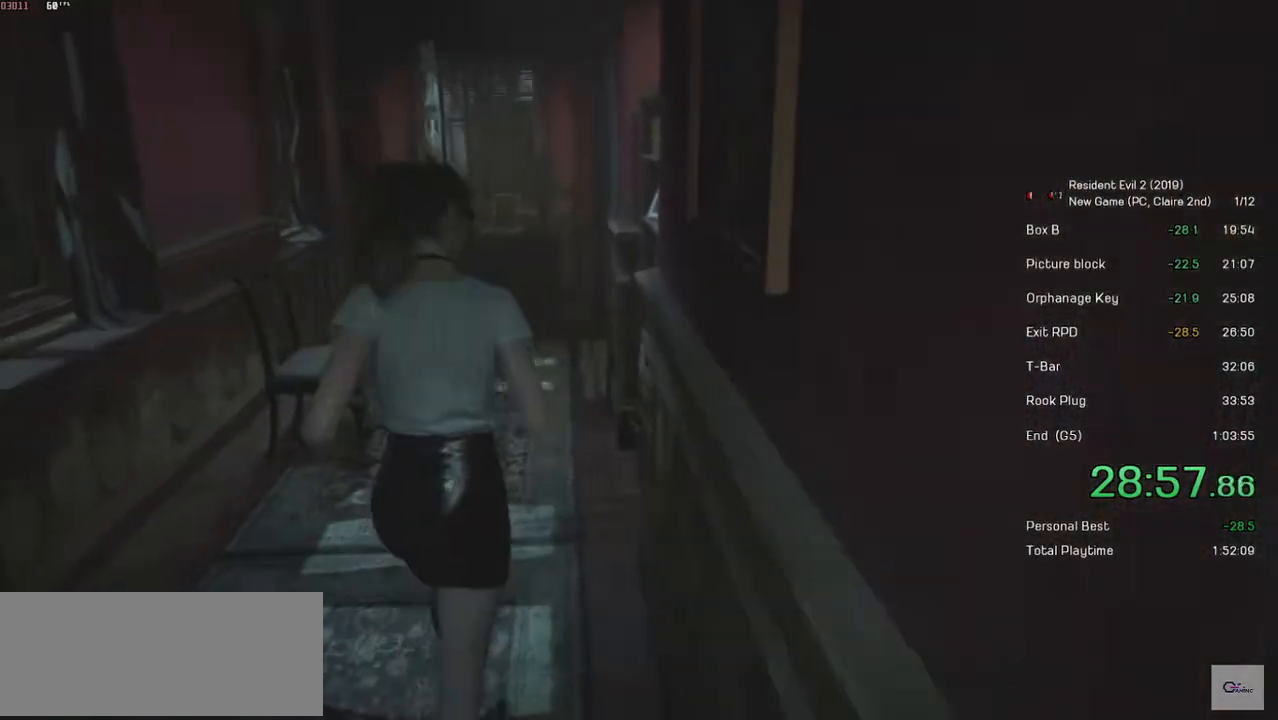
{"keys": ["shift", "w"], "mouse": [], "events": []}
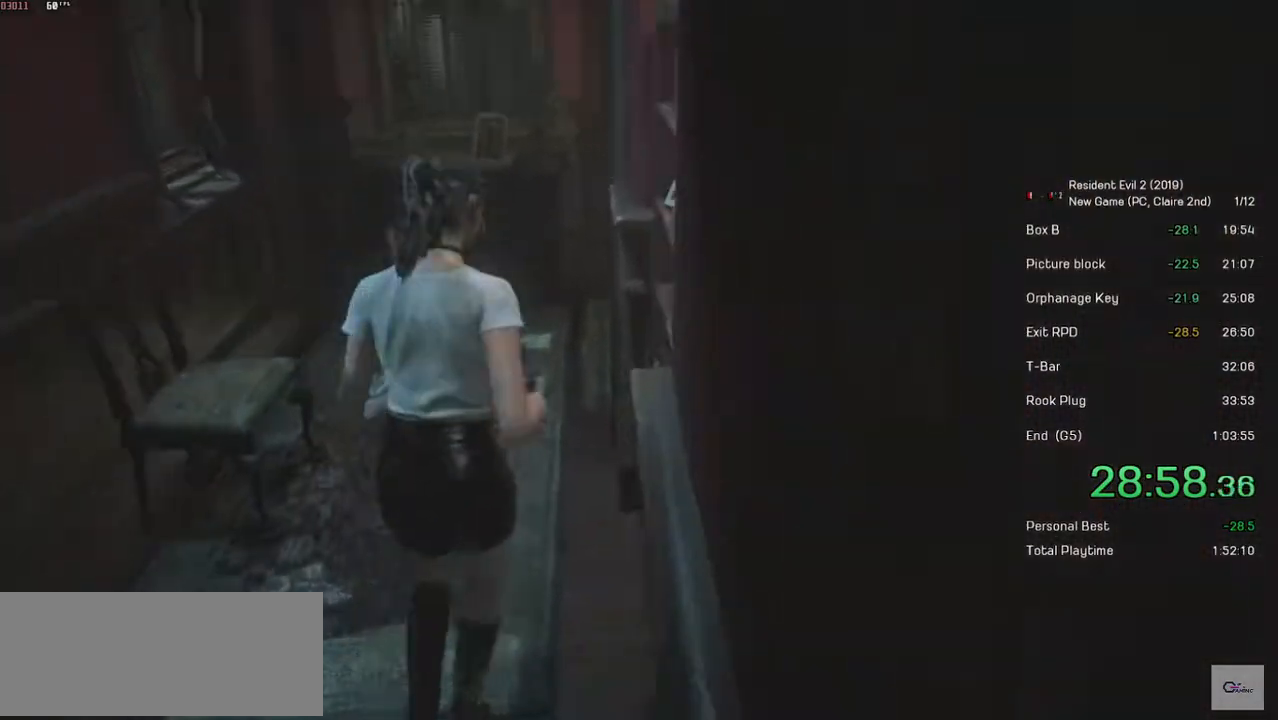
{"keys": ["shift", "w"], "mouse": ["left"], "events": [[83, "mouse_left", "down"], [183, "mouse_left", "up"], [233, "mouse_left", "down"], [283, "mouse_left", "up"], [367, "mouse_left", "down"], [433, "mouse_left", "up"], [483, "mouse_left", "down"]]}
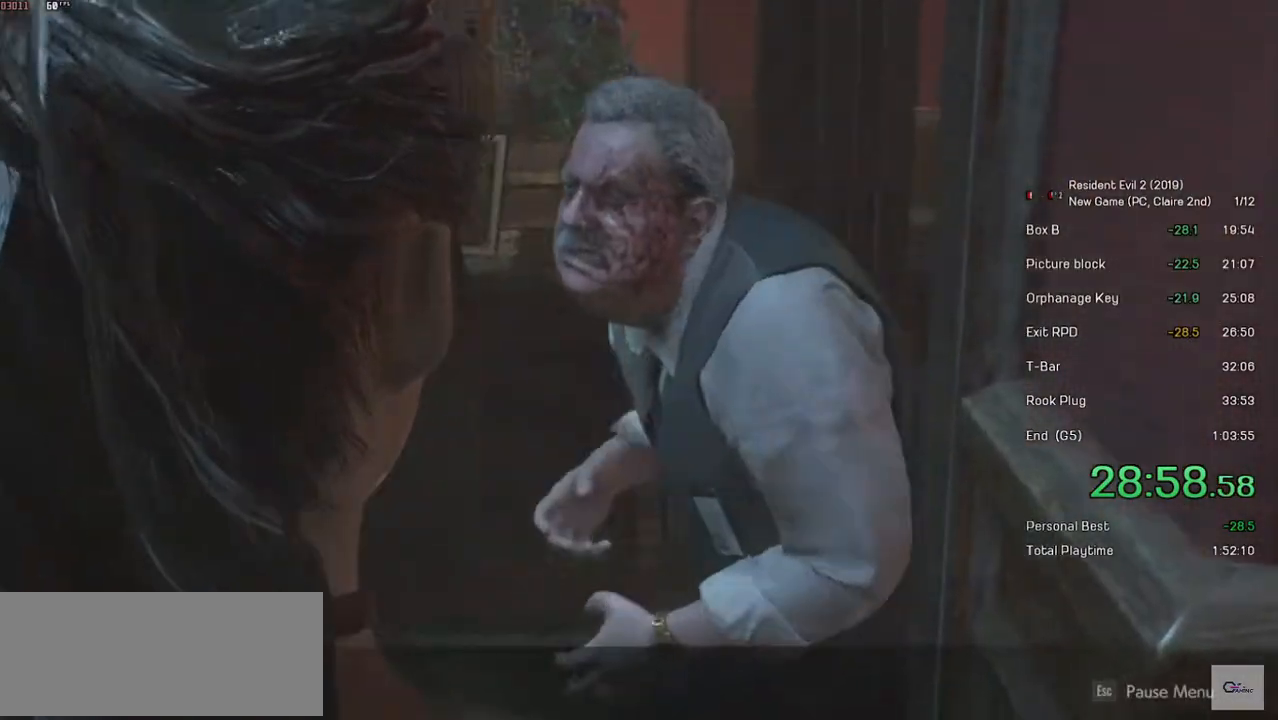
{"keys": [], "mouse": [], "events": [[83, "mouse_left", "up"], [133, "mouse_left", "down"], [183, "mouse_left", "up"], [233, "w", "up"], [267, "mouse_left", "down"], [267, "shift", "up"], [383, "mouse_left", "up"]]}